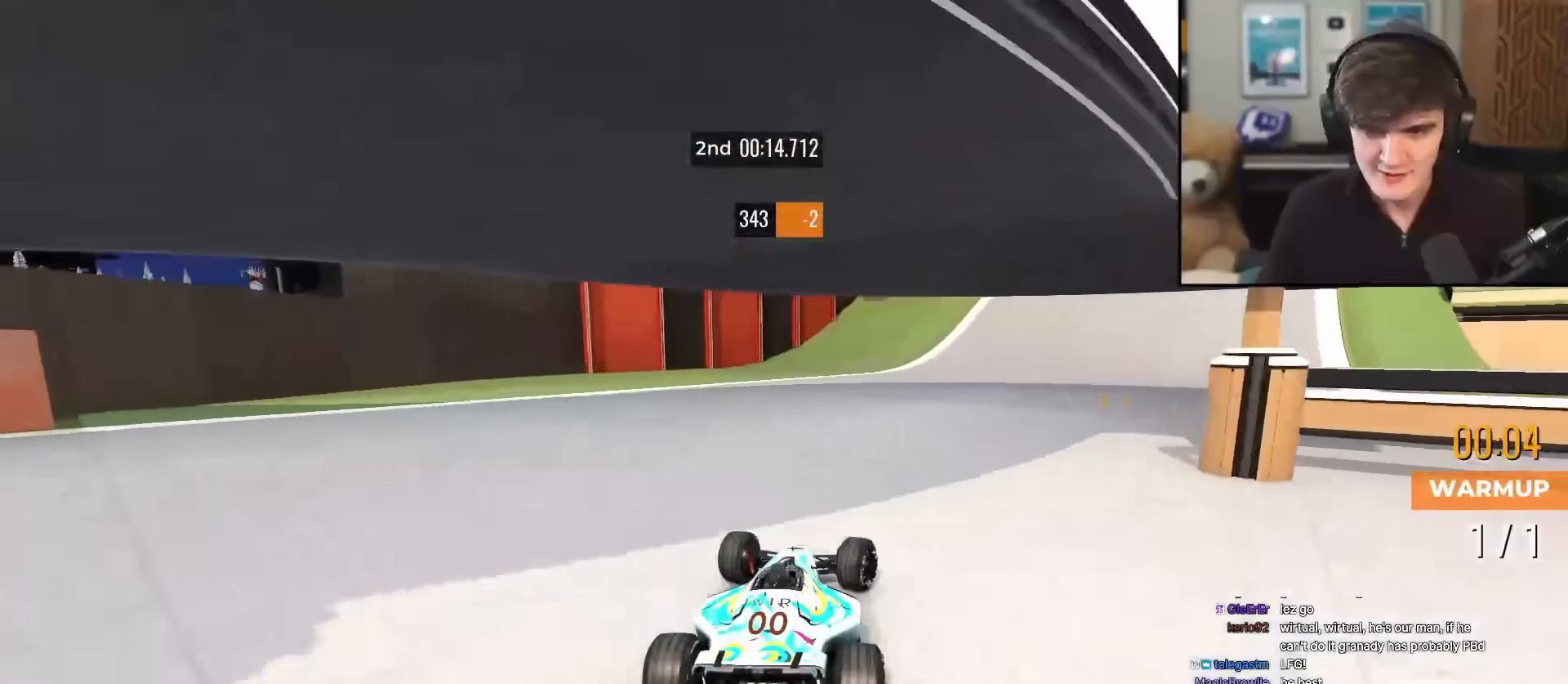
Gameplay with keyboard; each line is a JSON object with the keys held at the frame after it. "events" lists presses ("down") and releases ("up") of "brake", "down", "left", "right" and "up" between this image and that frame as [ms after this image, input, new state], when the widget could be followed in between. No other keys are recorded. Mouse input is not recorded. Key names are as the overlay labels them; some are game actions (e.g. jump) rather than physical keys.
{"keys": ["brake", "right", "up"], "events": [[217, "brake", "up"], [450, "brake", "down"]]}
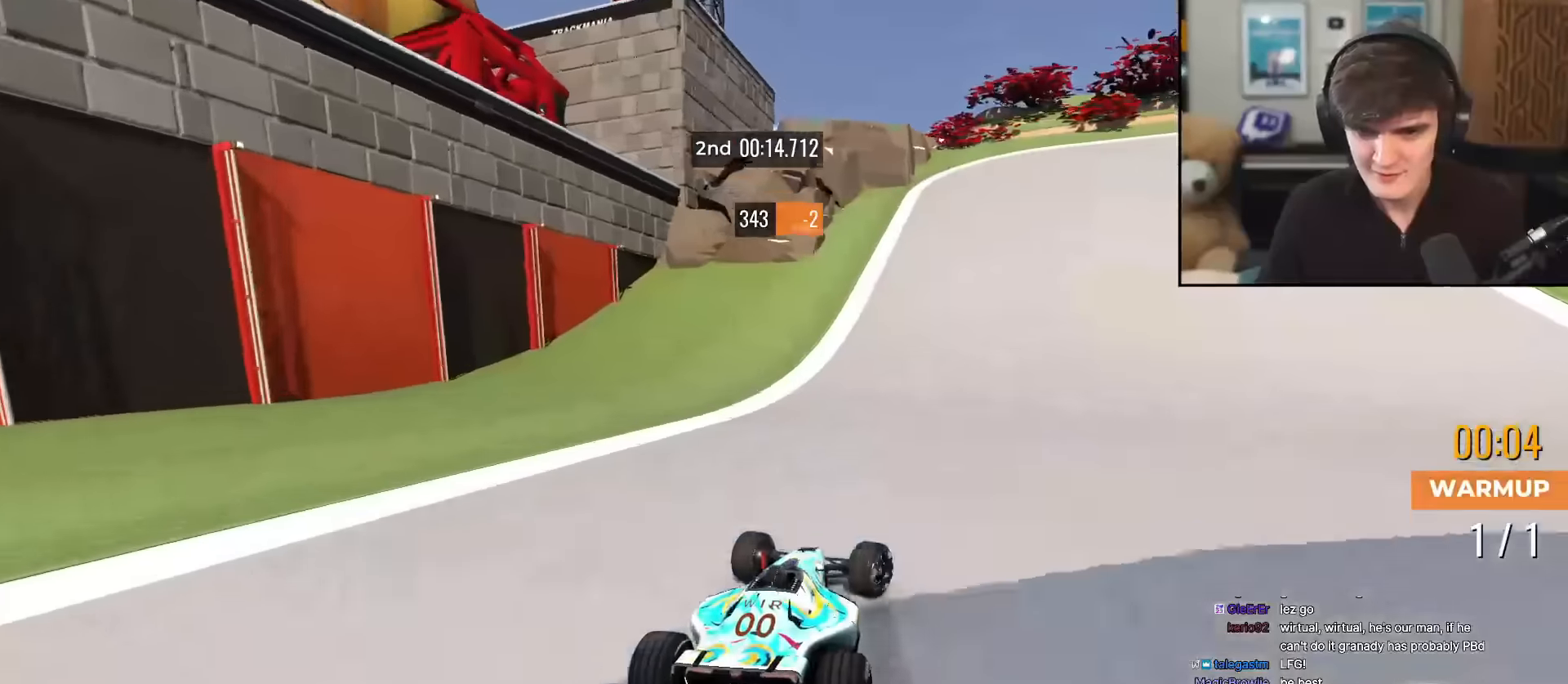
{"keys": ["right"], "events": [[183, "brake", "up"], [433, "up", "up"]]}
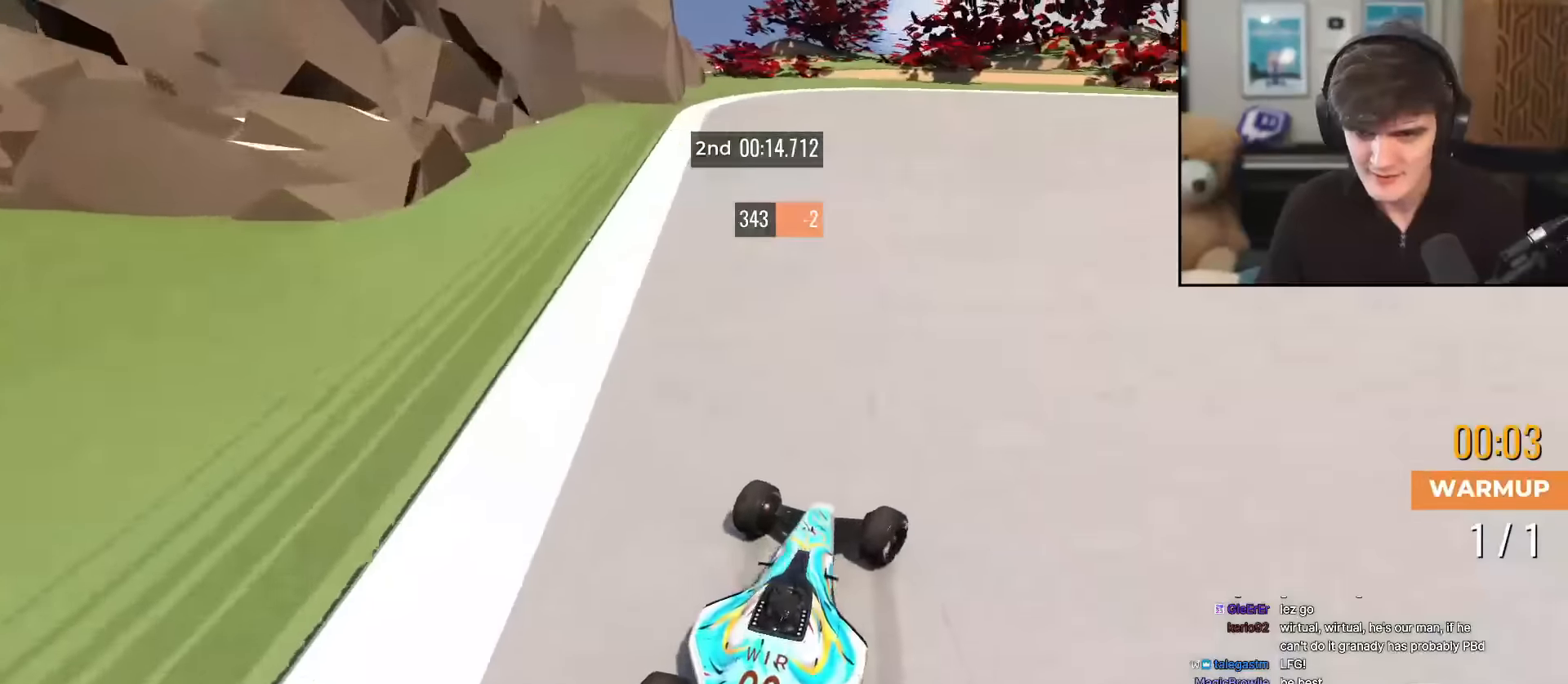
{"keys": ["right", "up"], "events": [[17, "up", "down"]]}
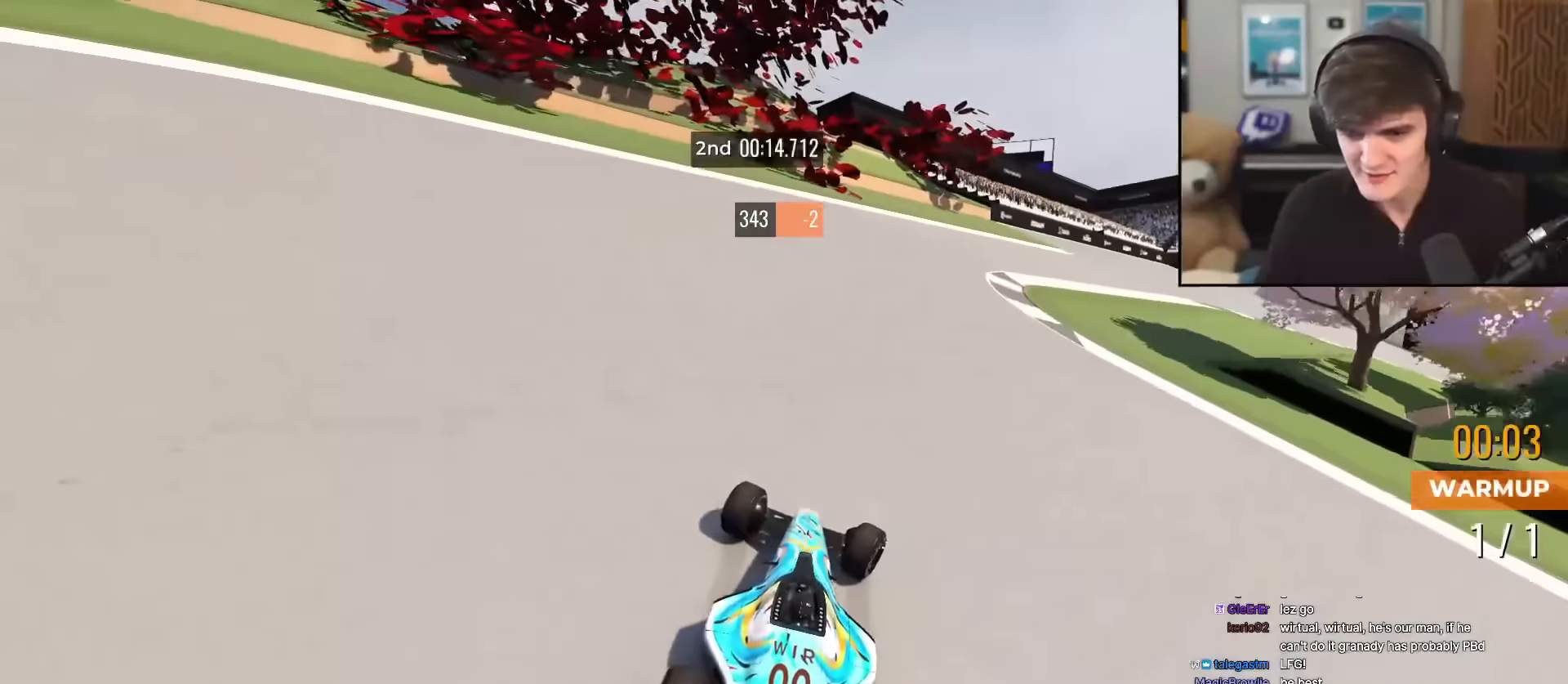
{"keys": ["right", "up"], "events": []}
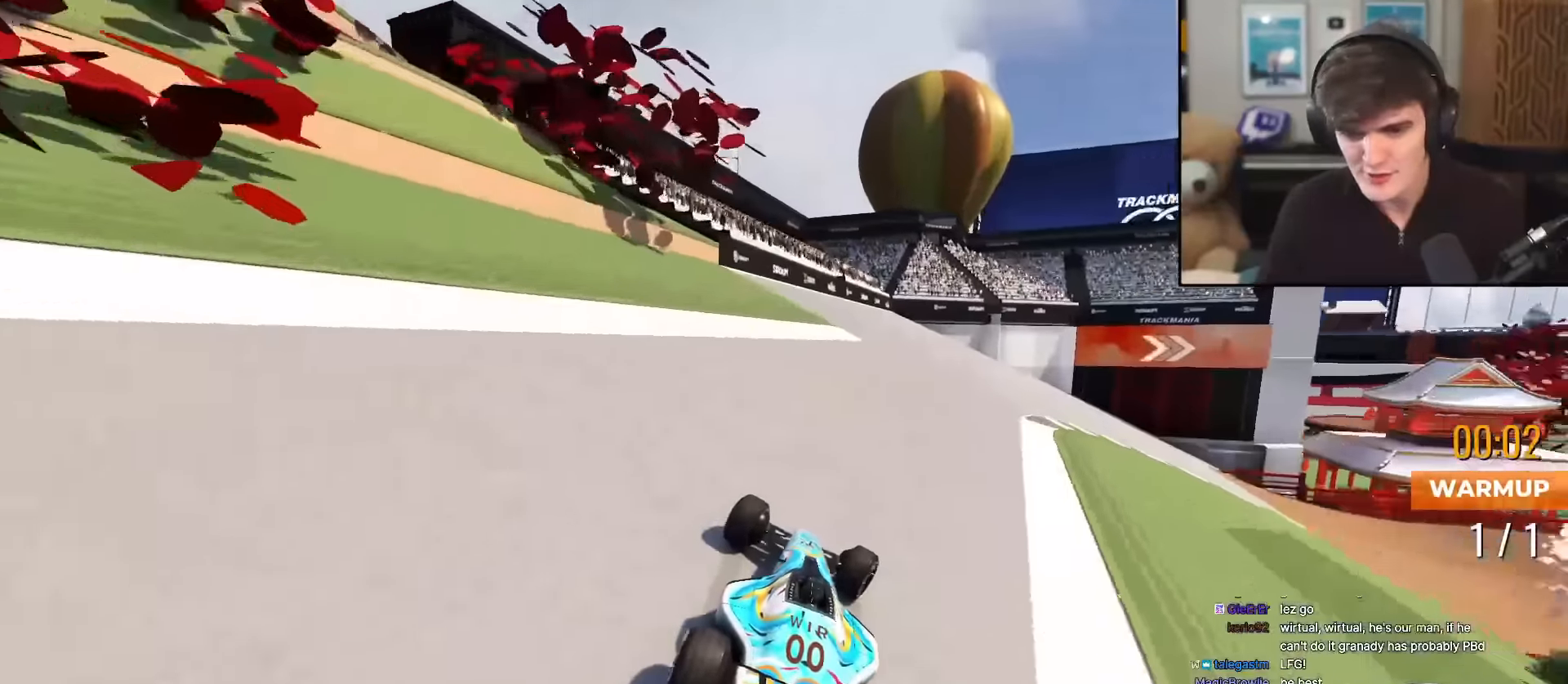
{"keys": ["right", "up"], "events": []}
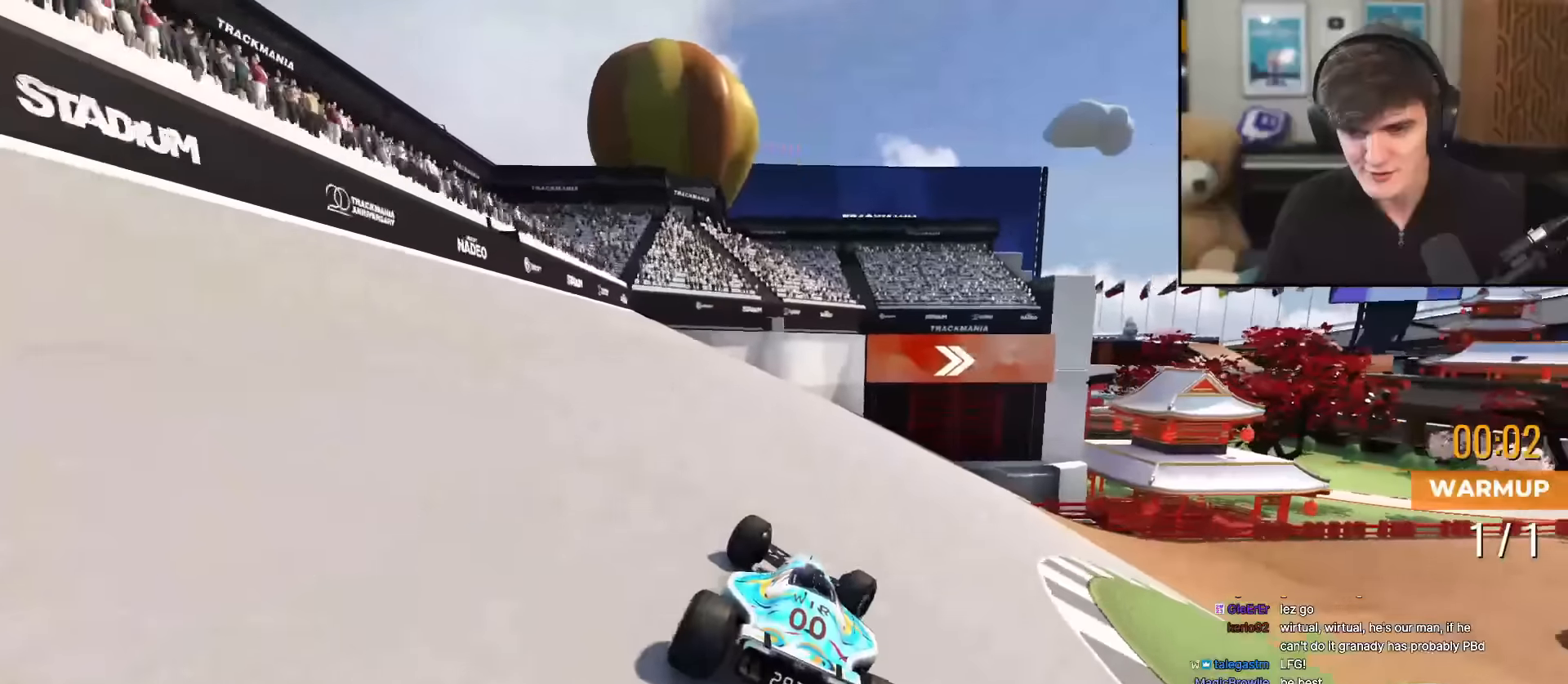
{"keys": ["right", "up"], "events": []}
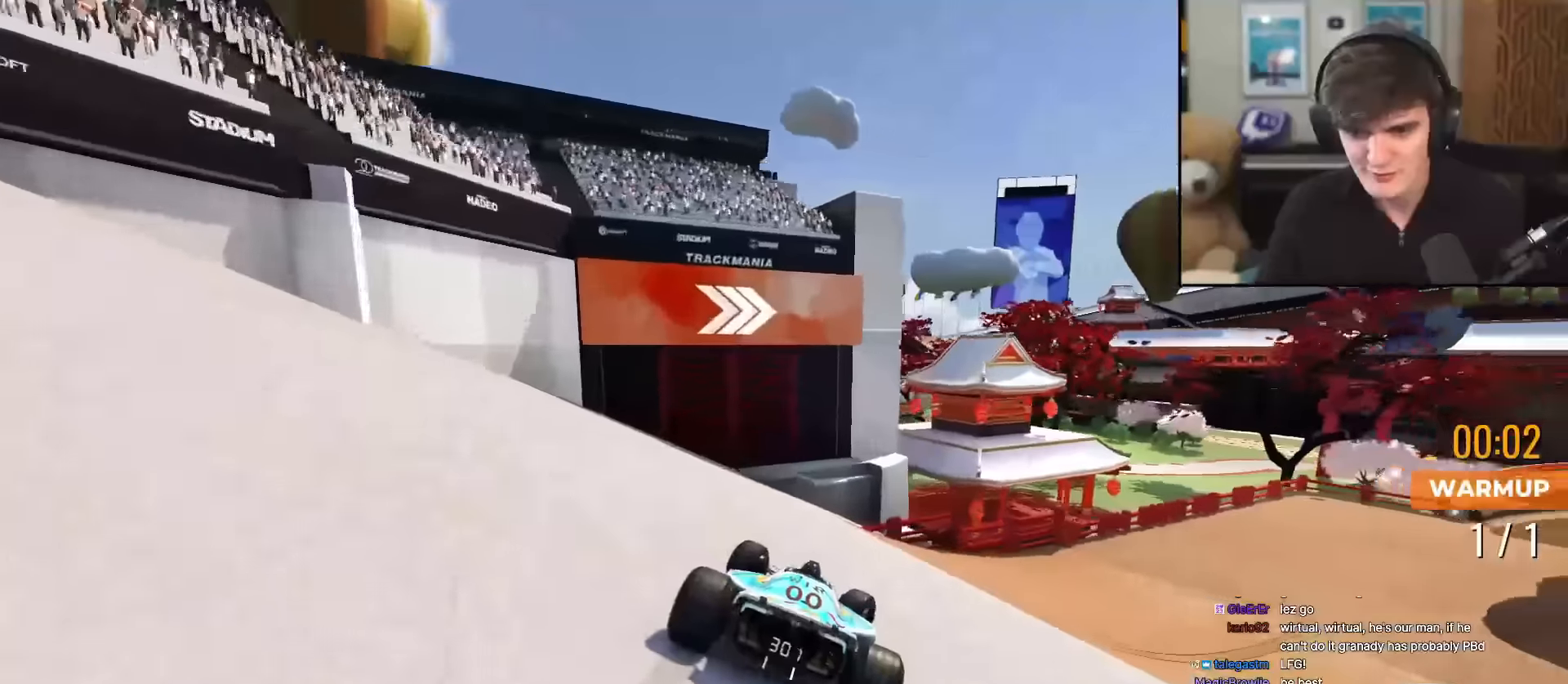
{"keys": ["right", "up"], "events": []}
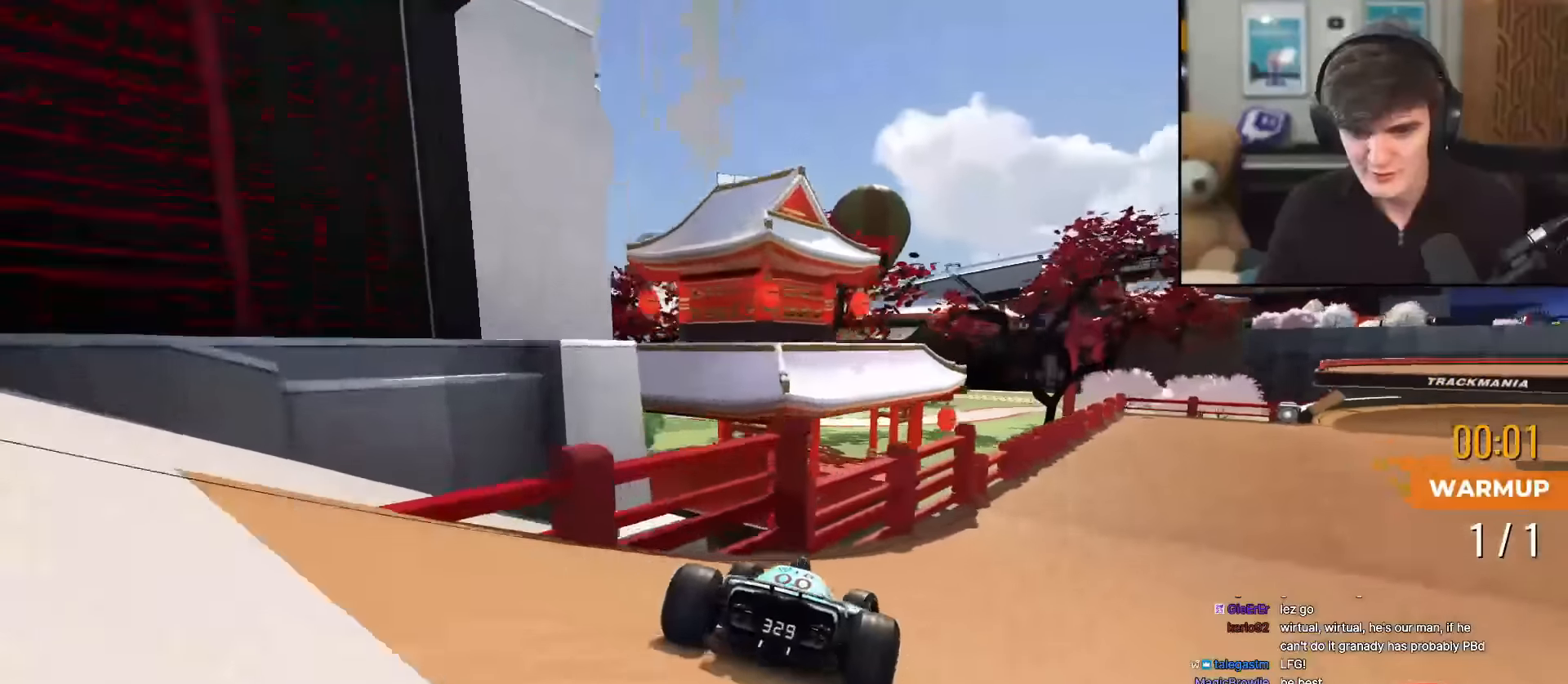
{"keys": ["right", "up"], "events": []}
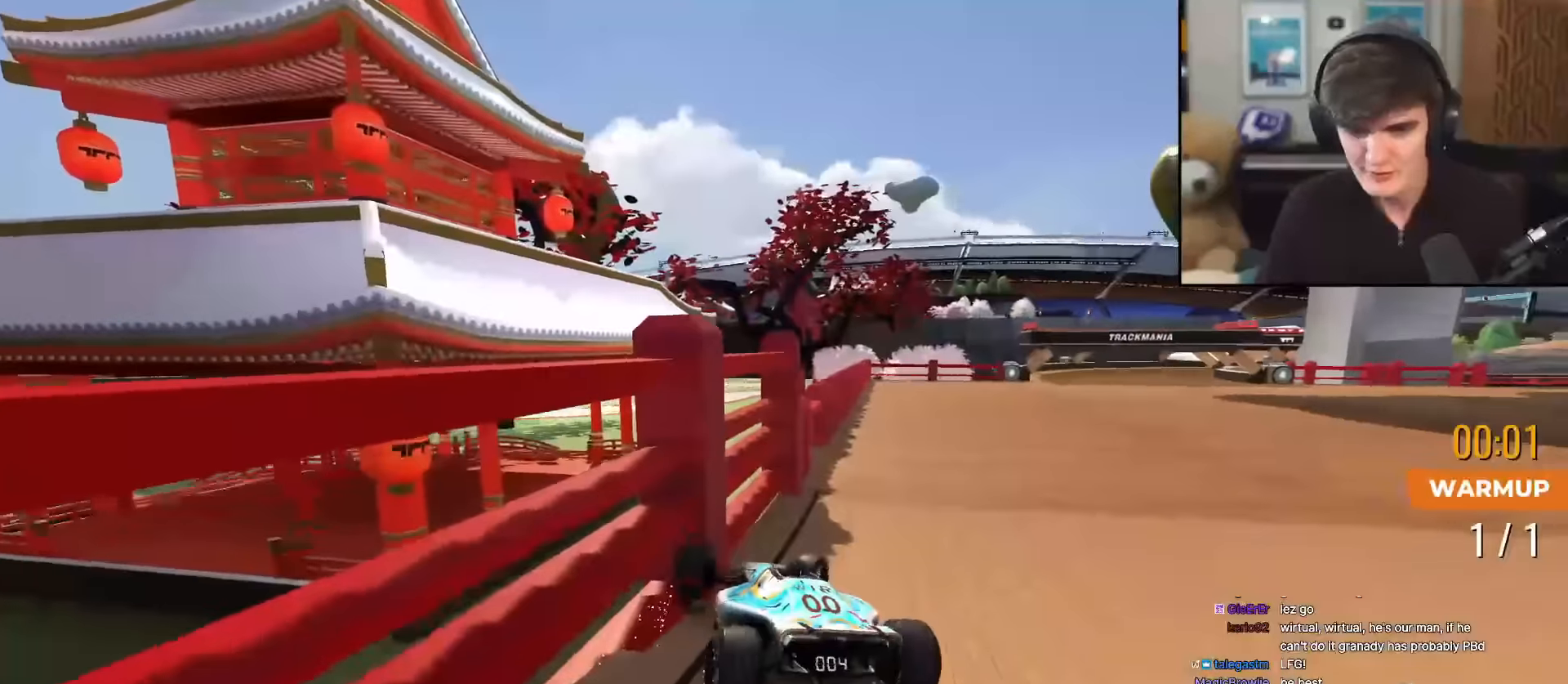
{"keys": ["right", "up"], "events": []}
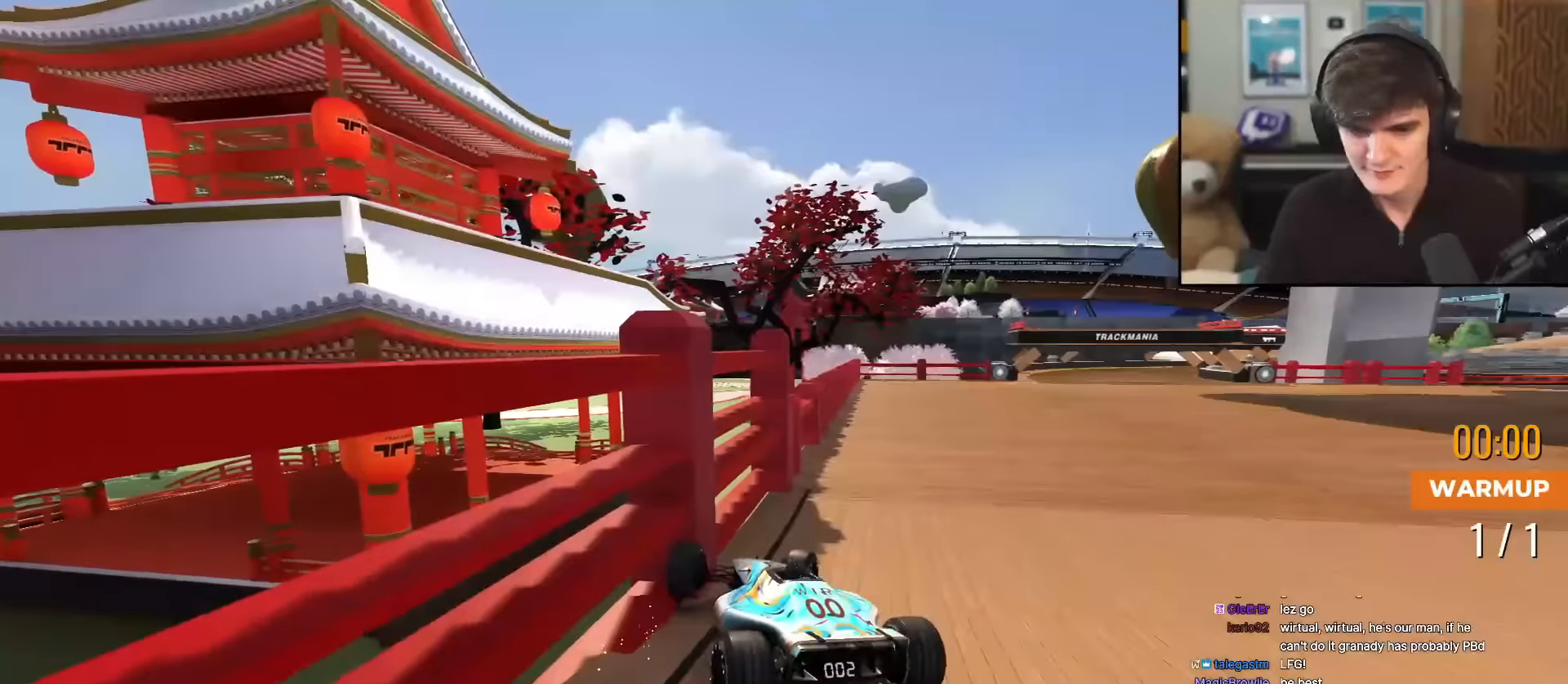
{"keys": ["right", "up"], "events": []}
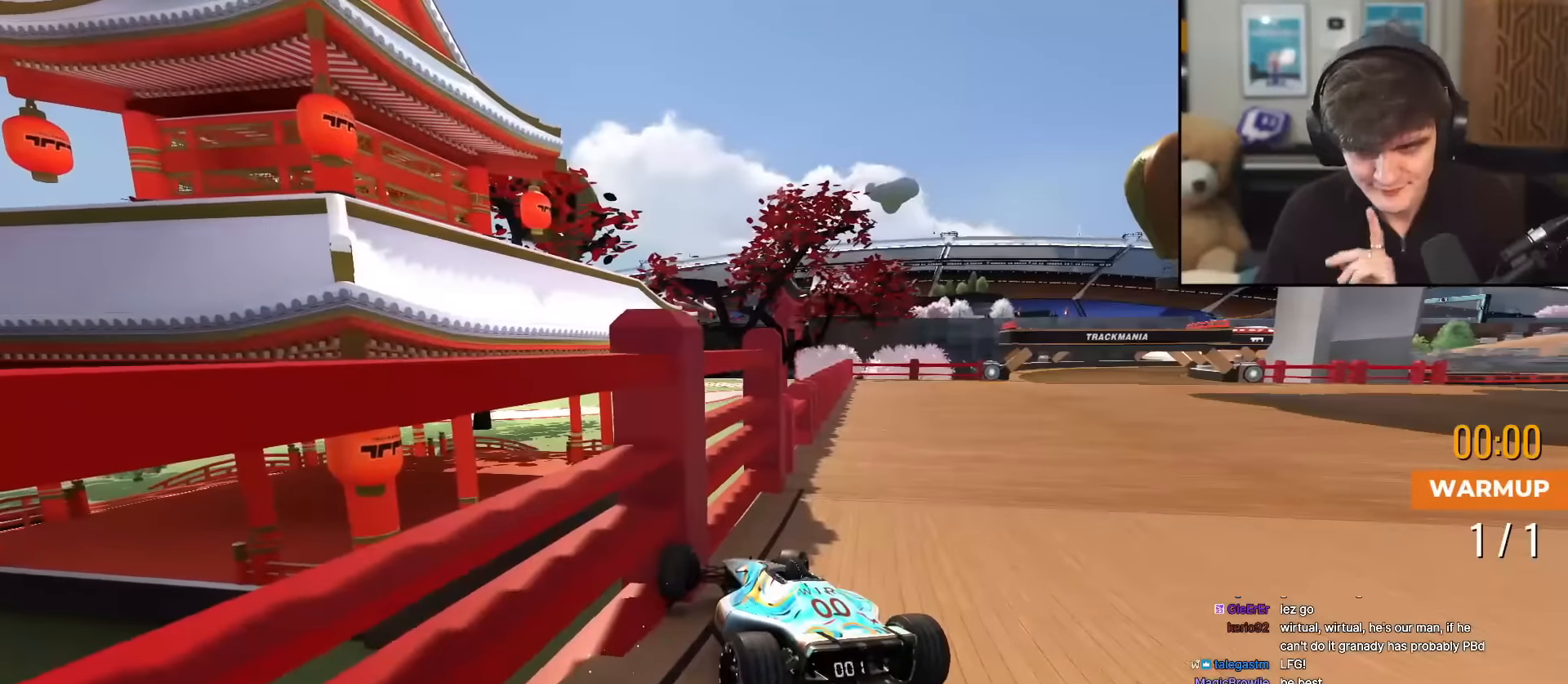
{"keys": [], "events": [[501, "right", "up"], [501, "up", "up"]]}
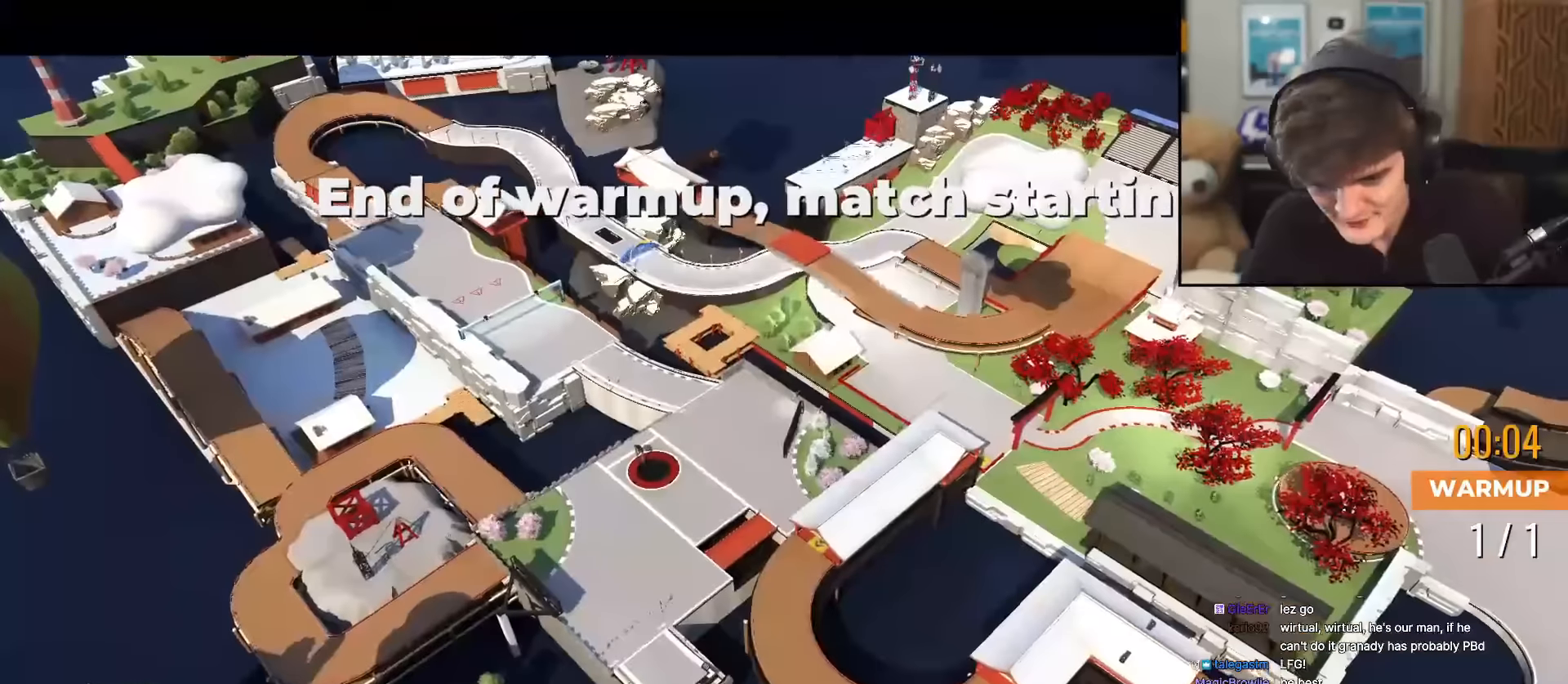
{"keys": [], "events": []}
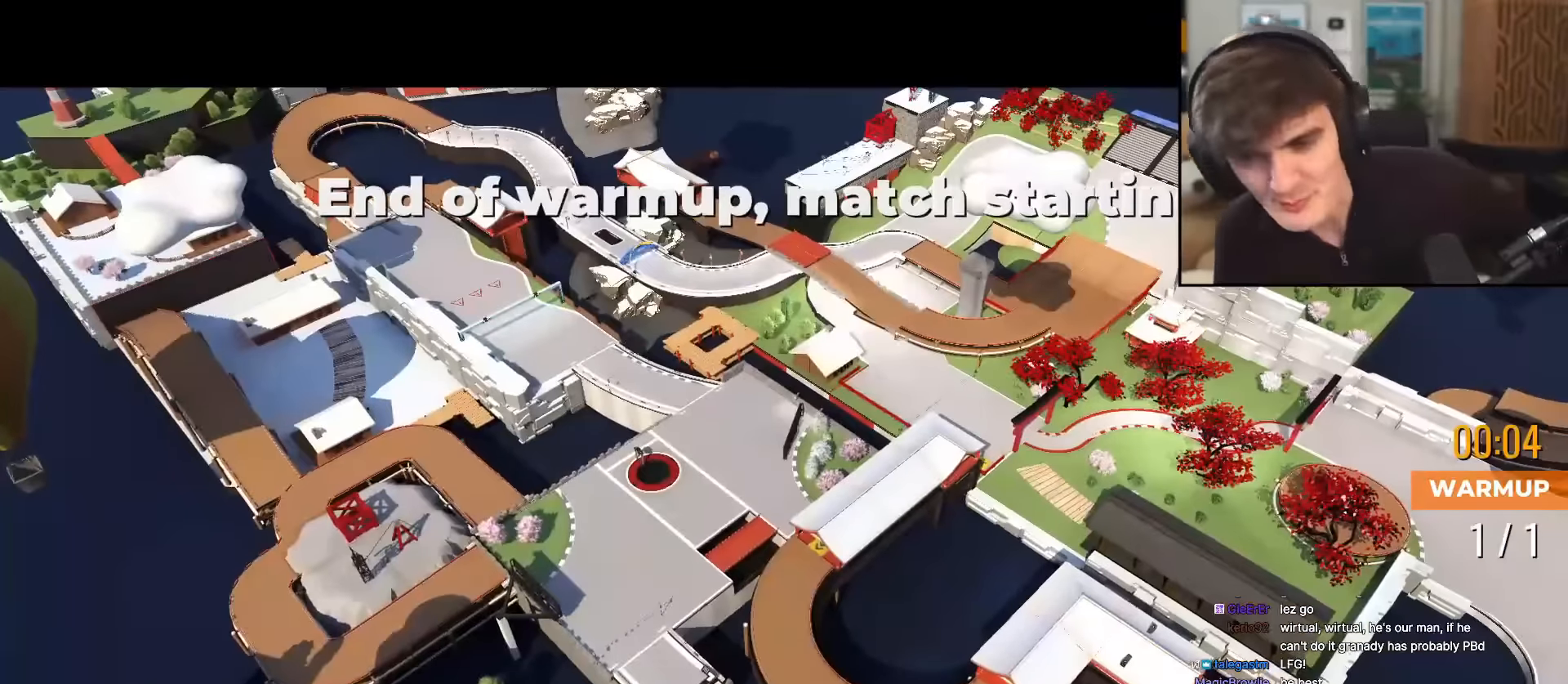
{"keys": [], "events": []}
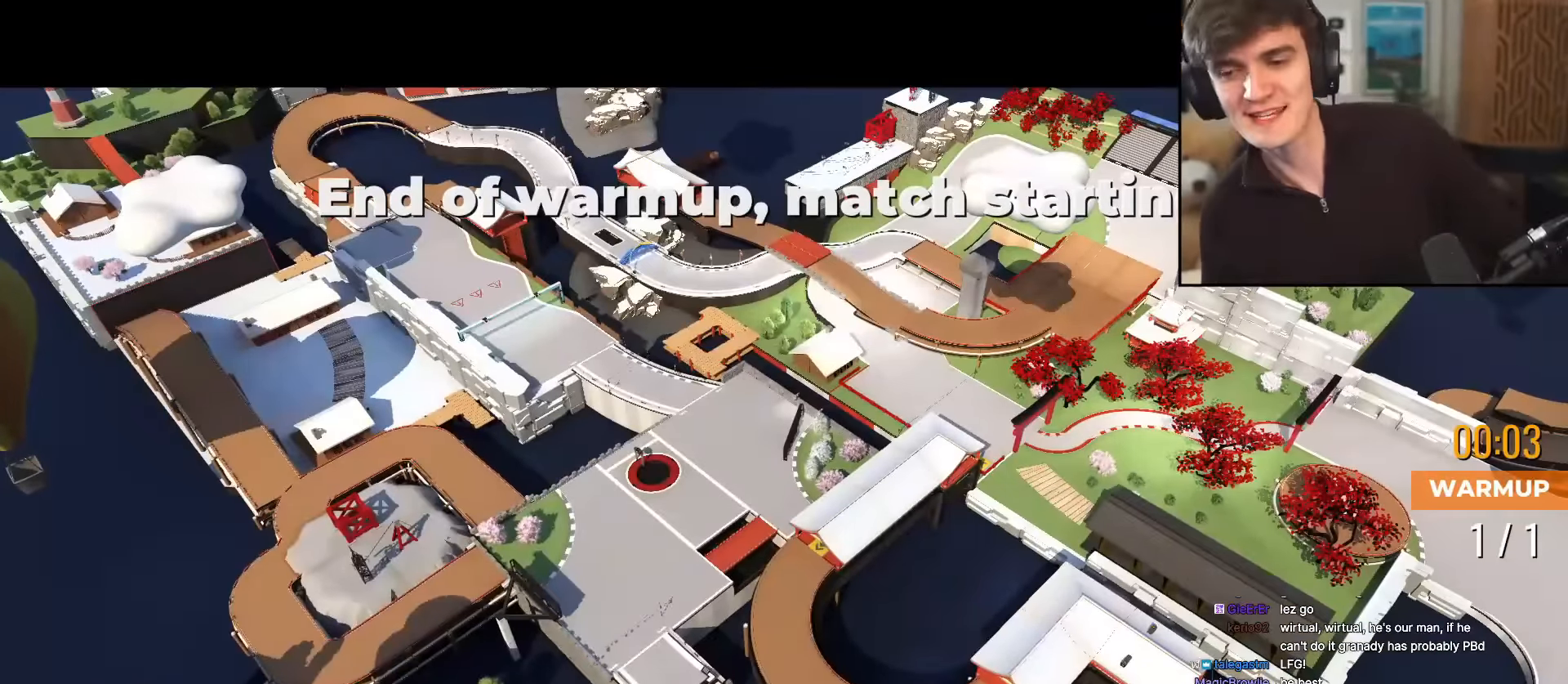
{"keys": [], "events": []}
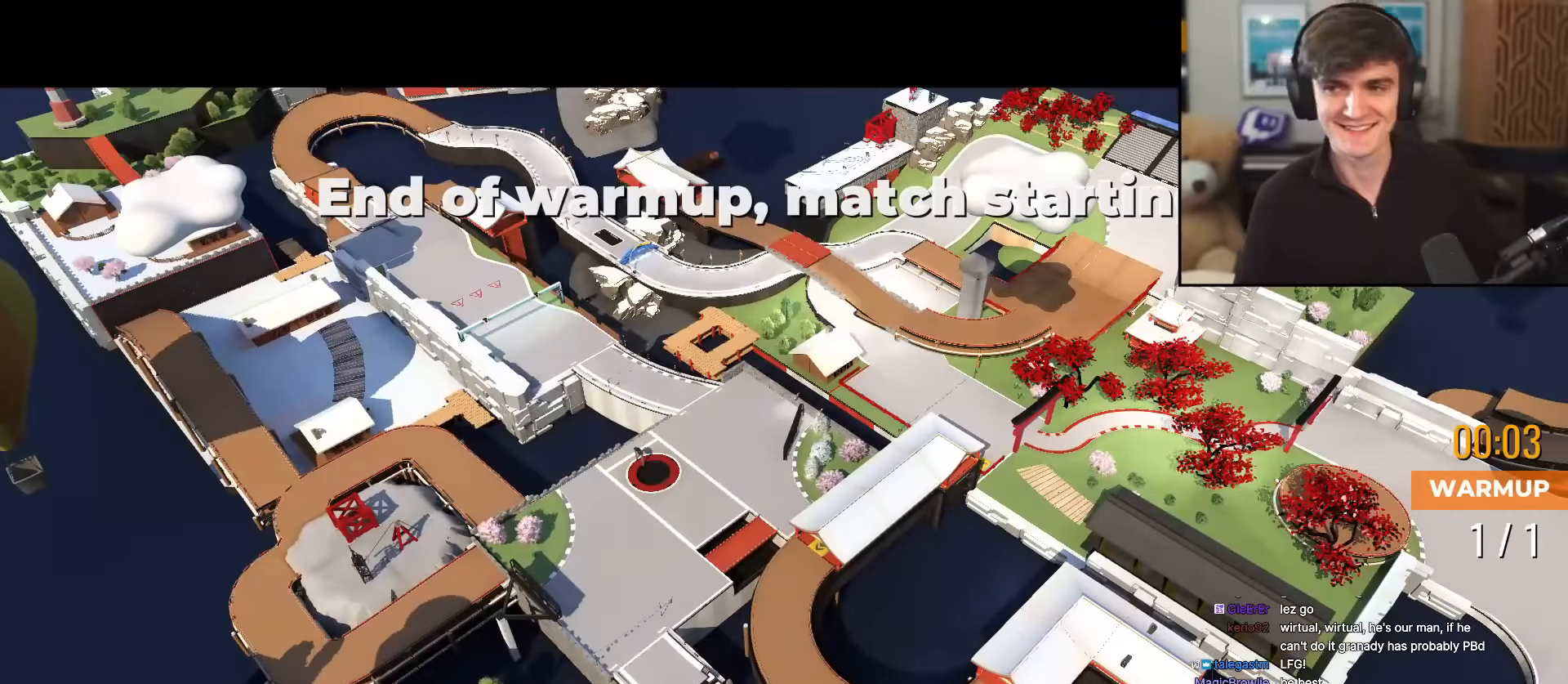
{"keys": [], "events": []}
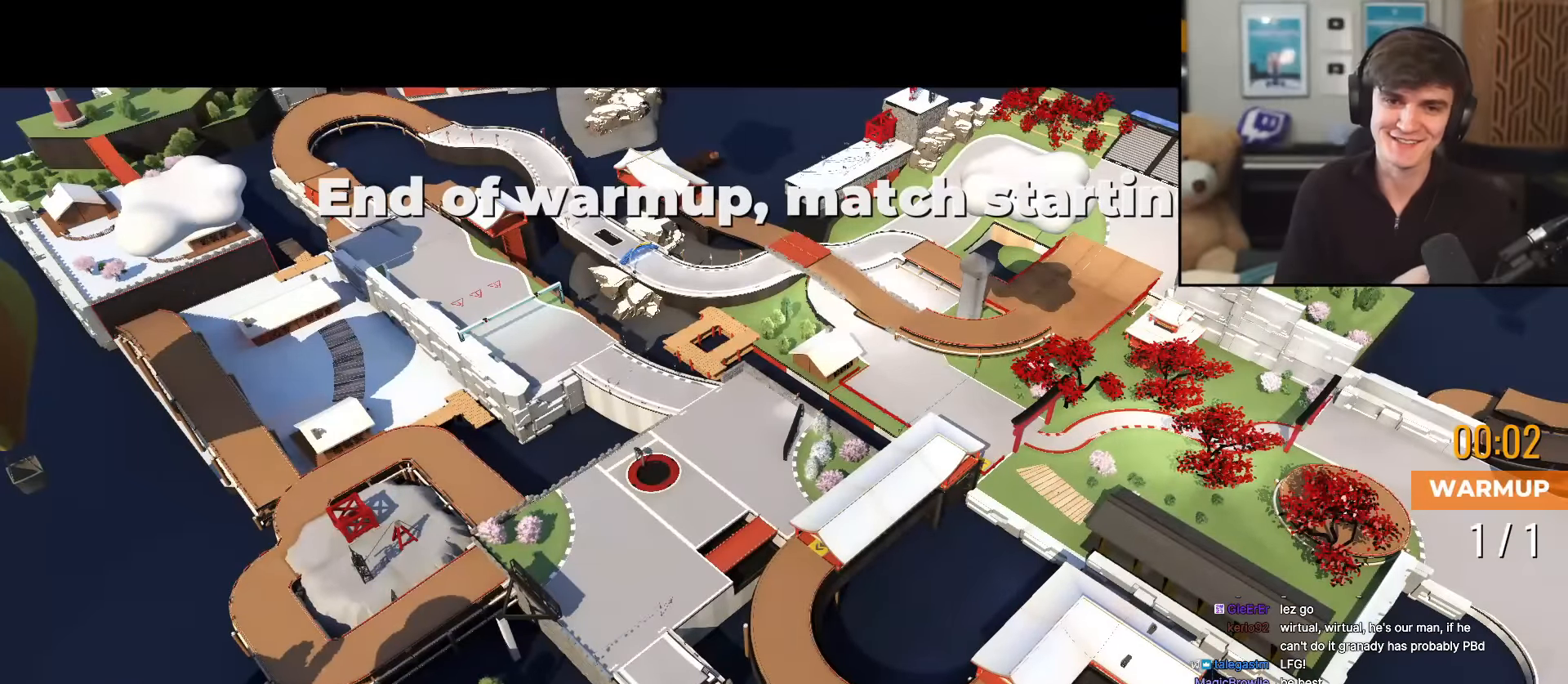
{"keys": [], "events": []}
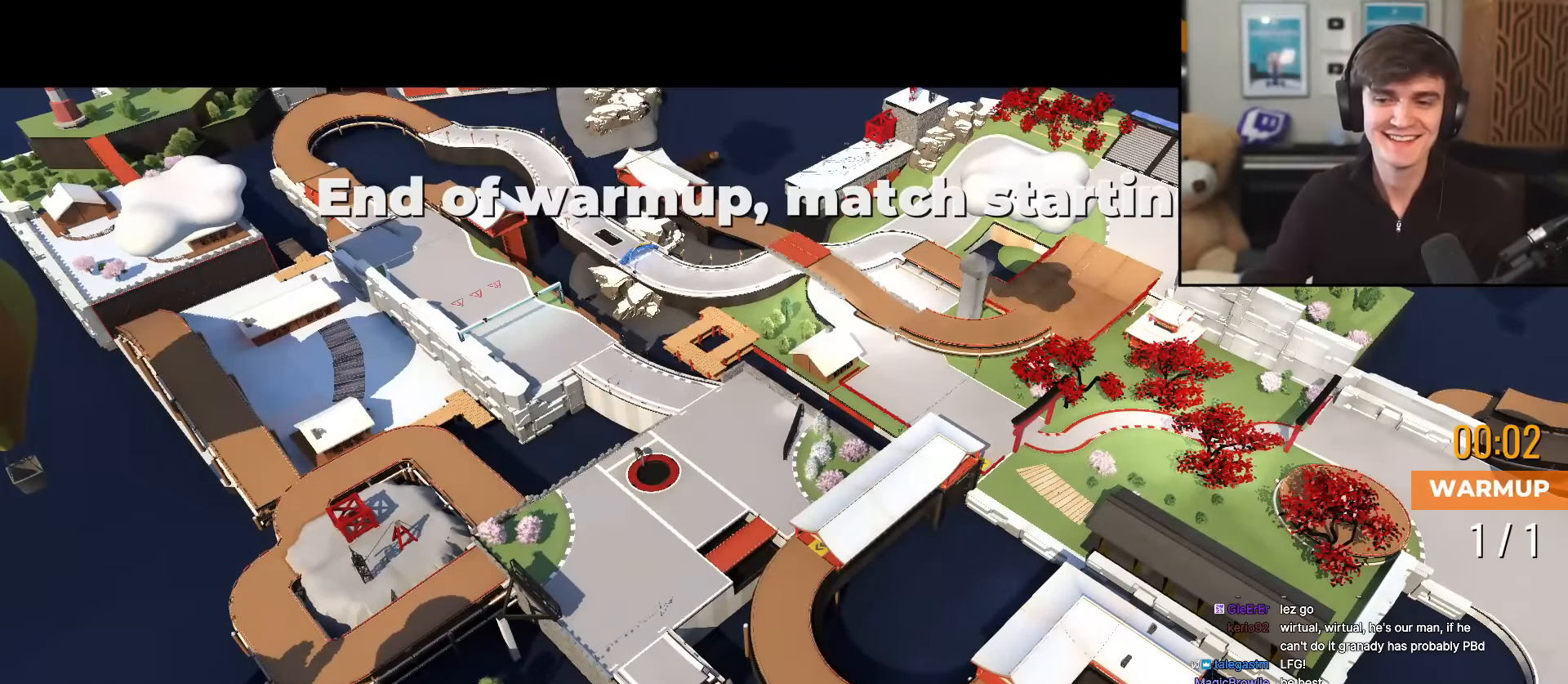
{"keys": ["up"], "events": [[484, "up", "down"]]}
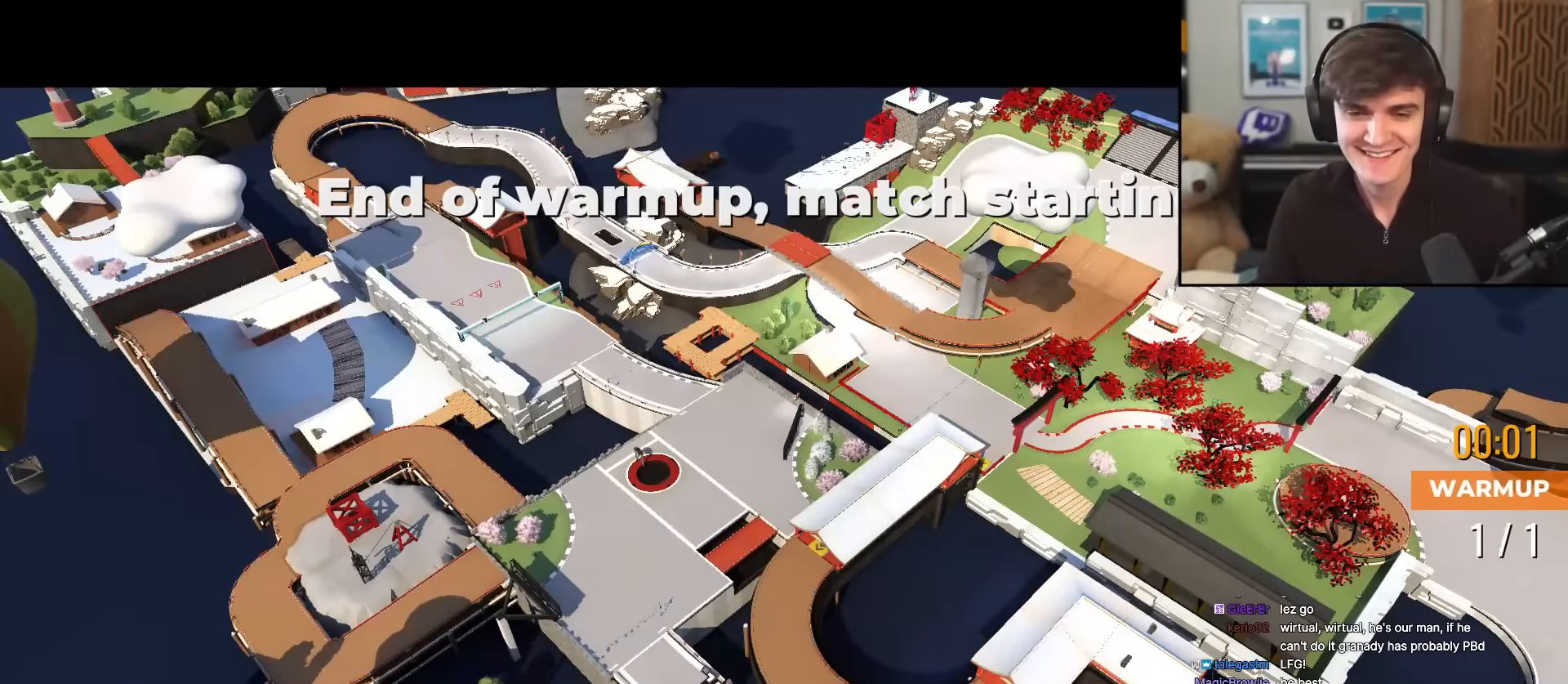
{"keys": ["up"], "events": []}
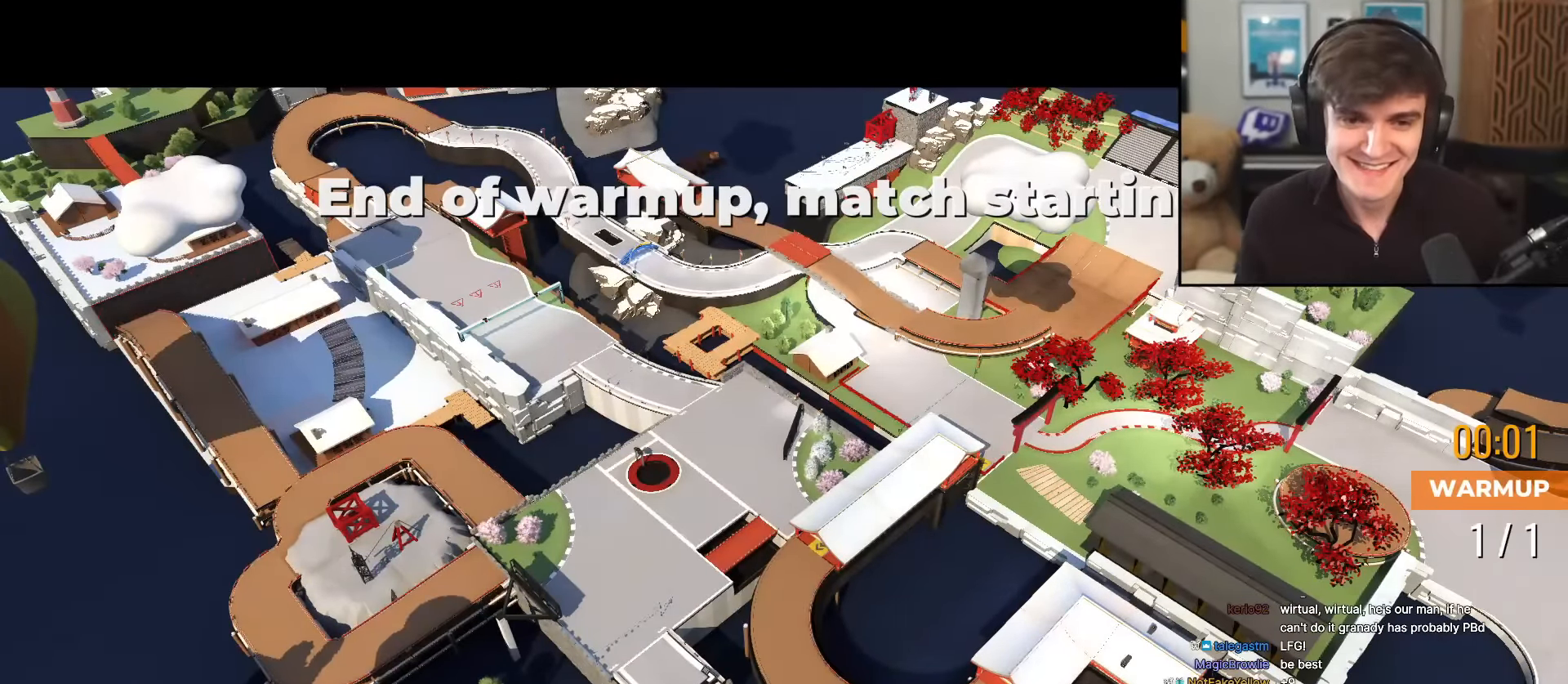
{"keys": ["up"], "events": []}
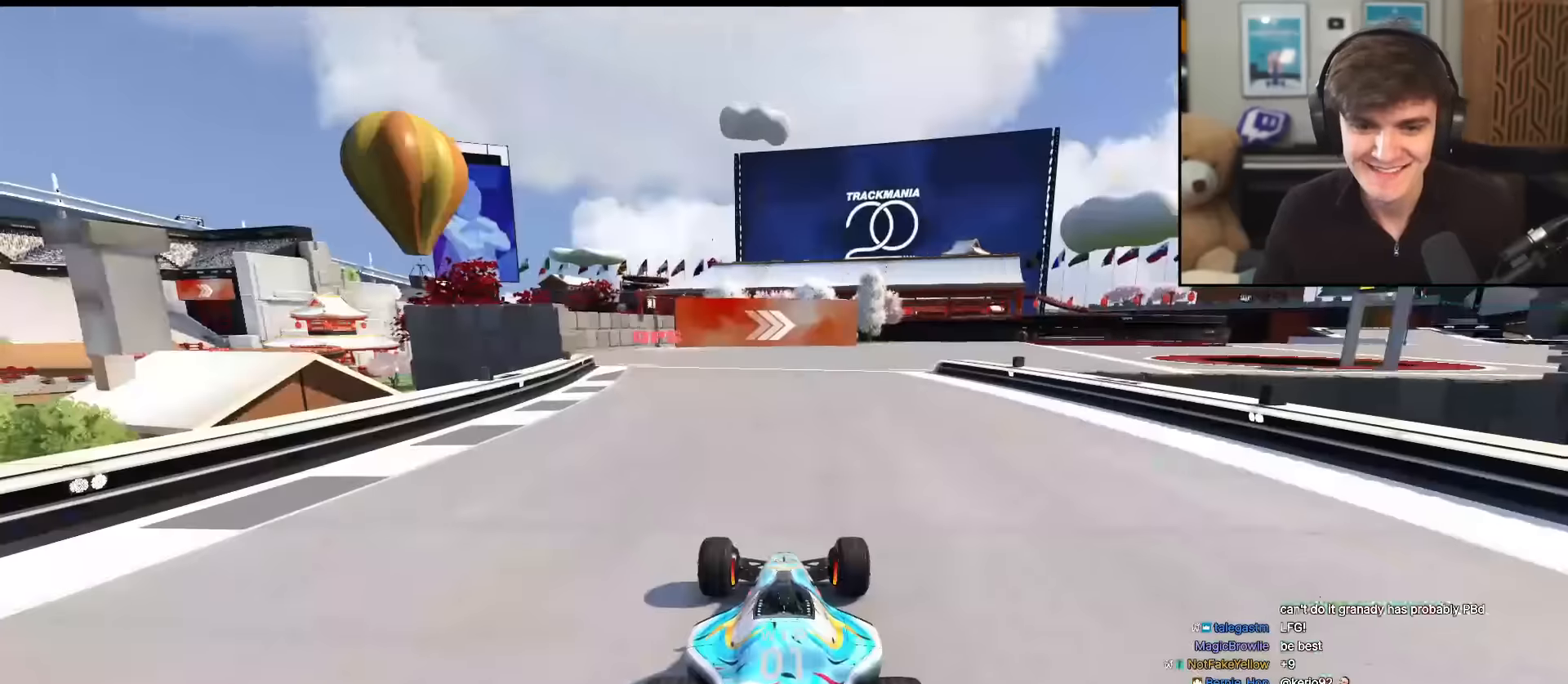
{"keys": ["up"], "events": []}
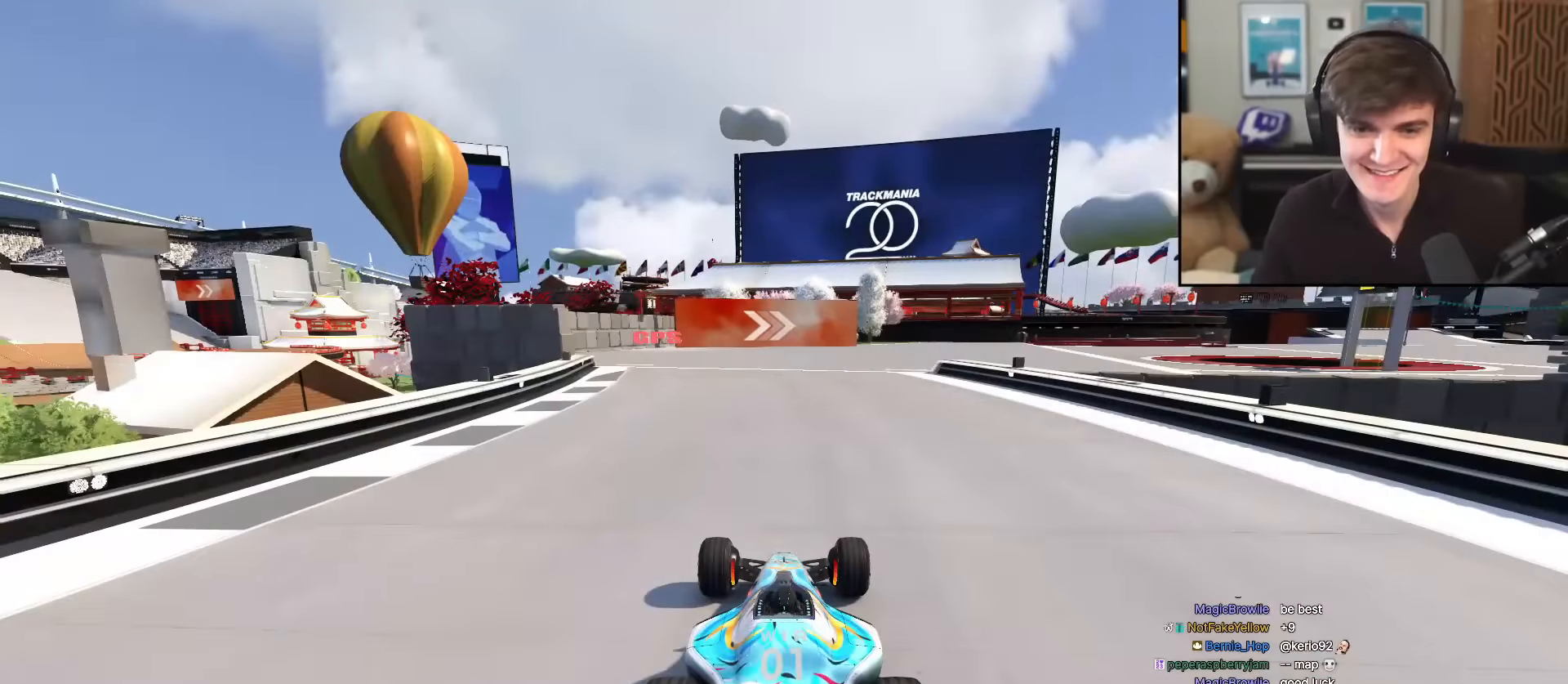
{"keys": ["up"], "events": []}
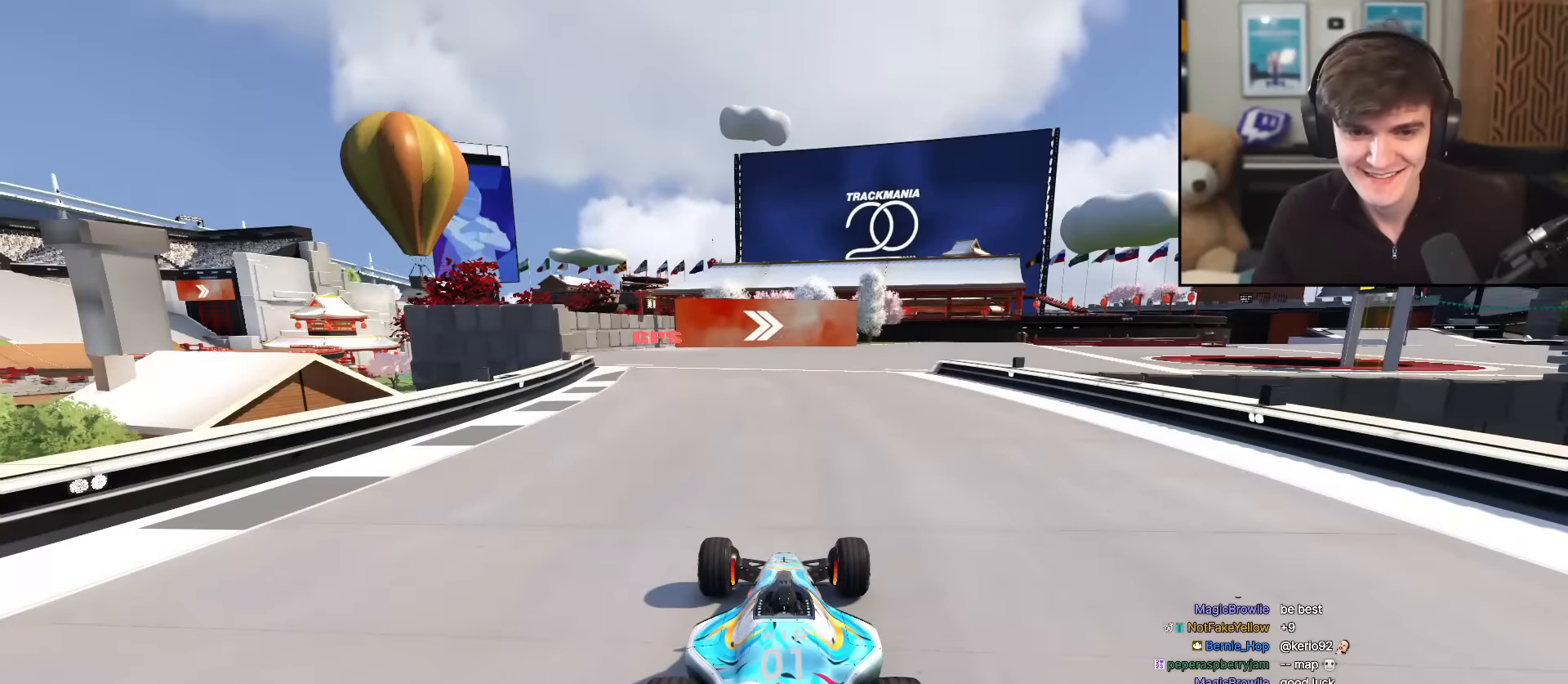
{"keys": ["up"], "events": []}
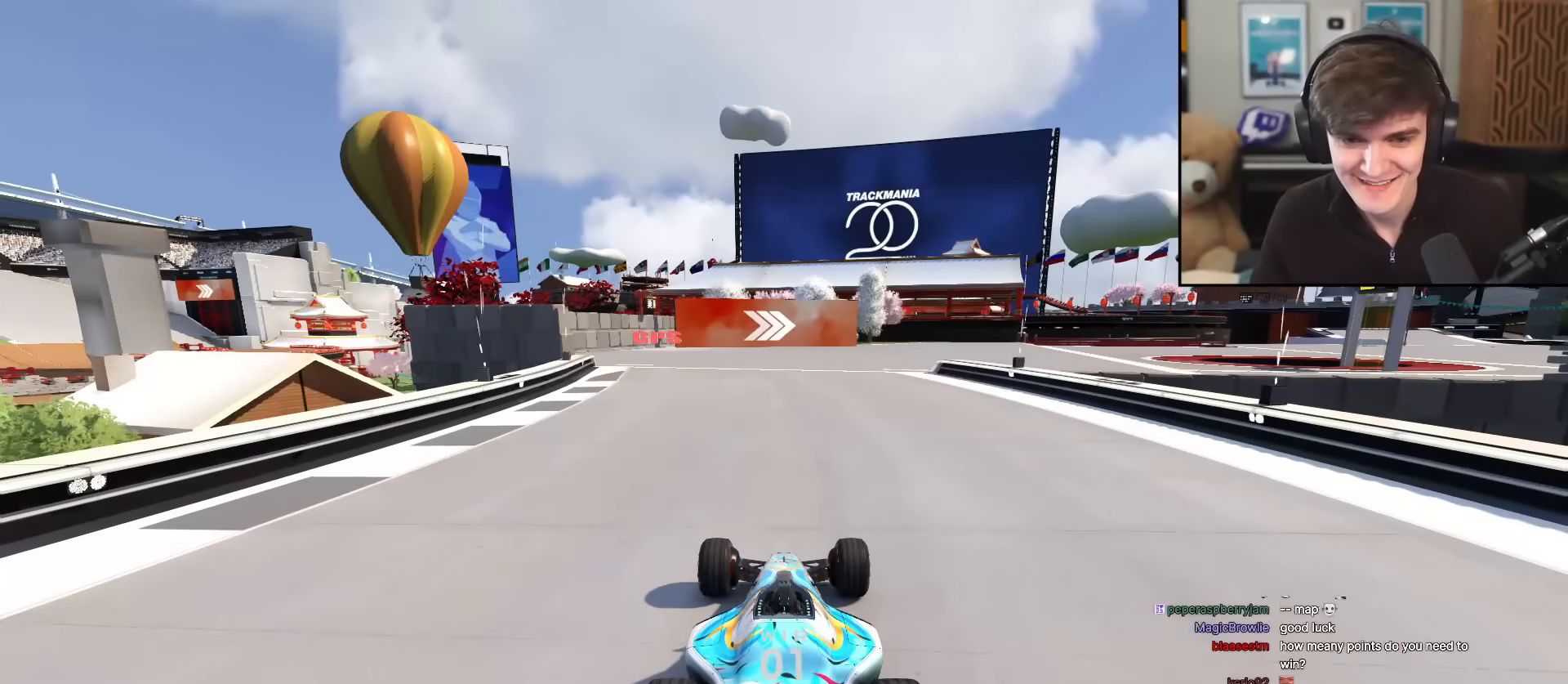
{"keys": ["up"], "events": []}
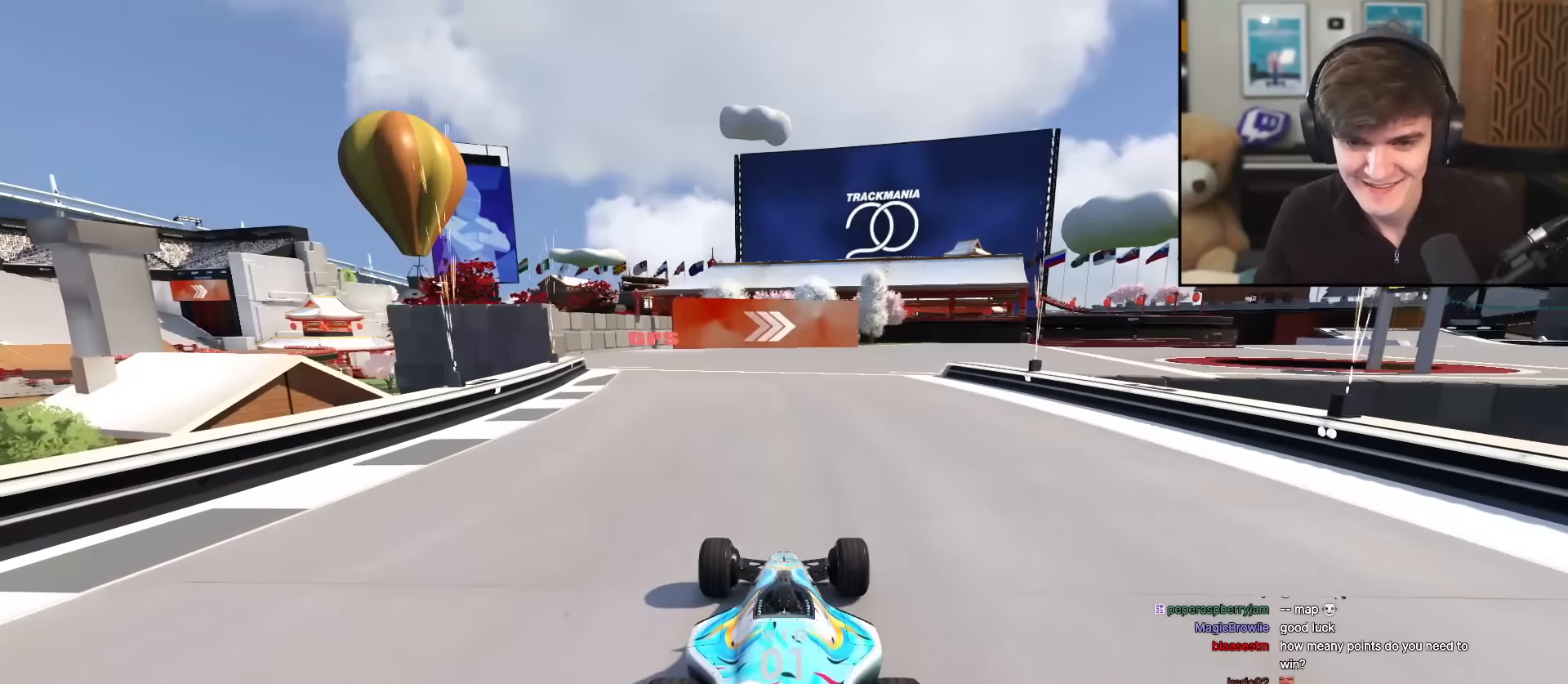
{"keys": ["up"], "events": []}
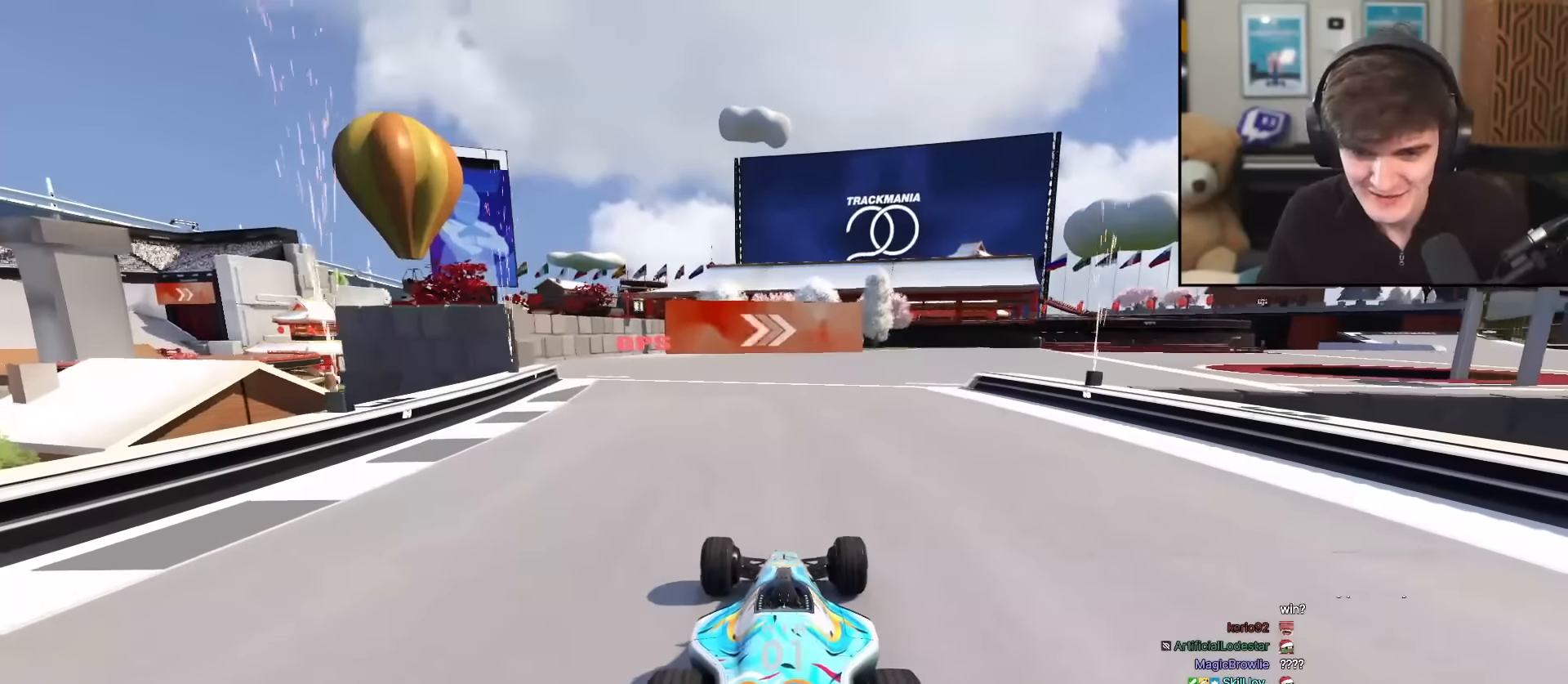
{"keys": ["up"], "events": [[251, "right", "down"], [284, "right", "up"]]}
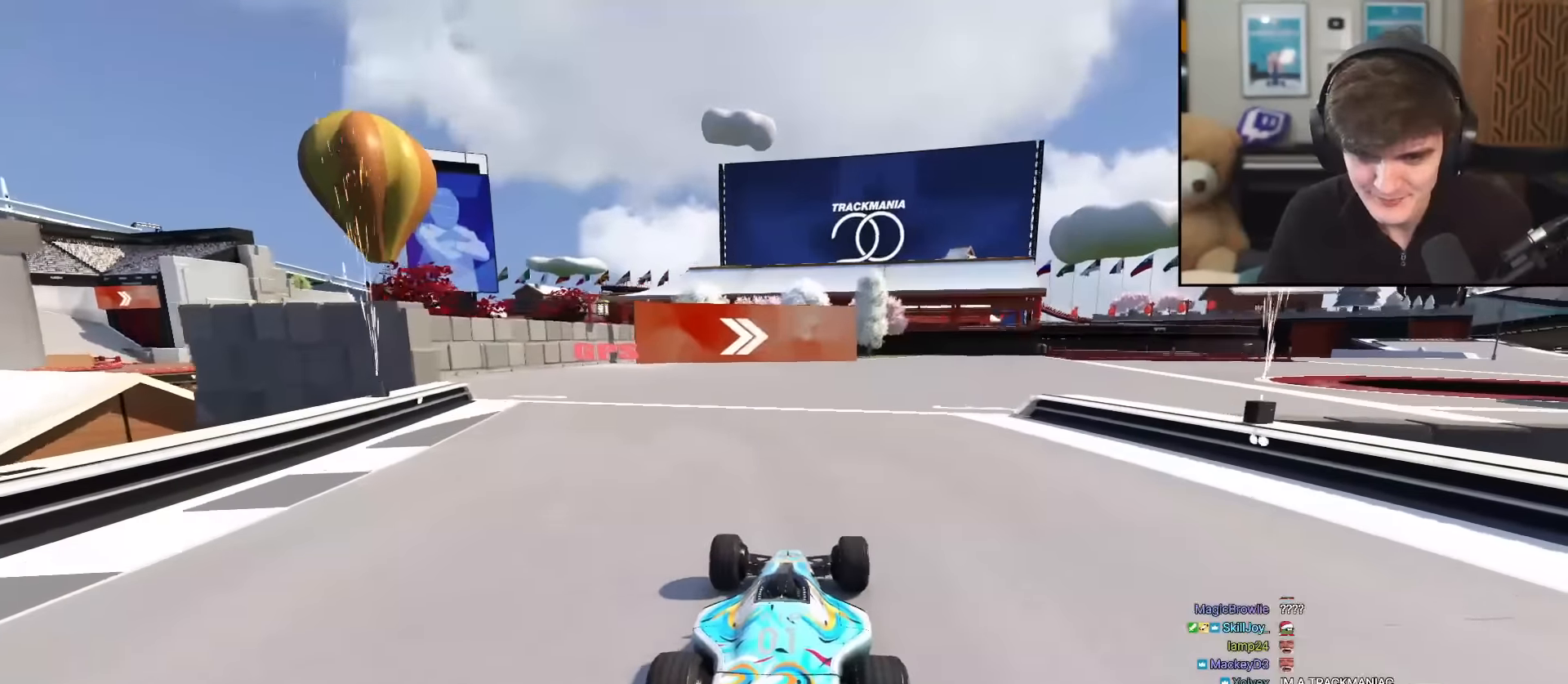
{"keys": ["right", "up"], "events": [[67, "right", "down"], [217, "right", "up"], [250, "right", "down"], [400, "right", "up"], [450, "right", "down"]]}
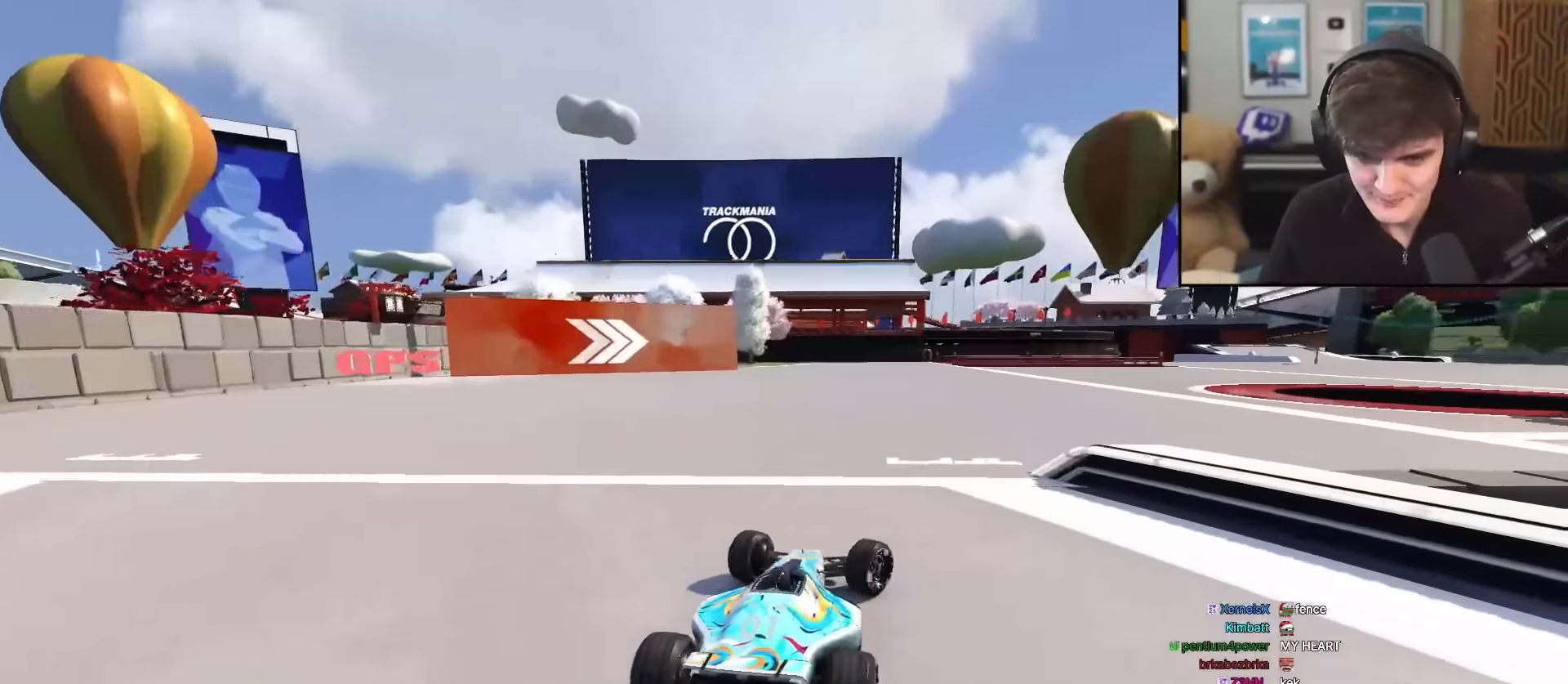
{"keys": ["right", "up"], "events": []}